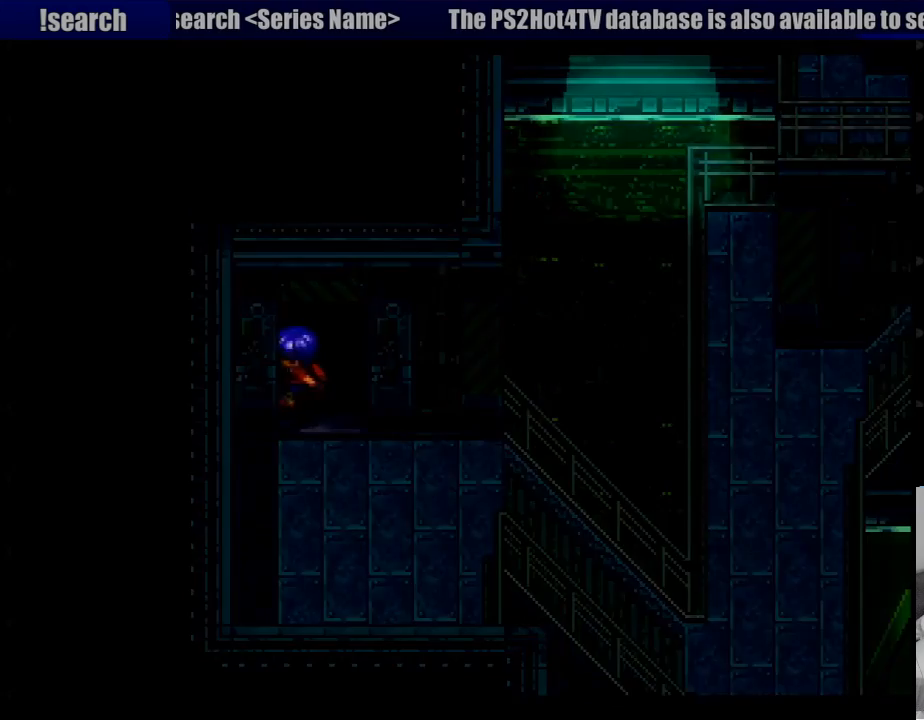
Gameplay with a controller (PlayStation layout); each line is a JSON object with the inputs held at the frame after it. "events" lists button and stick changes between this image and that frame as [ms after this image, input, new state], when the widget could be followed in between. Not read: L3 R3.
{"buttons": [], "events": []}
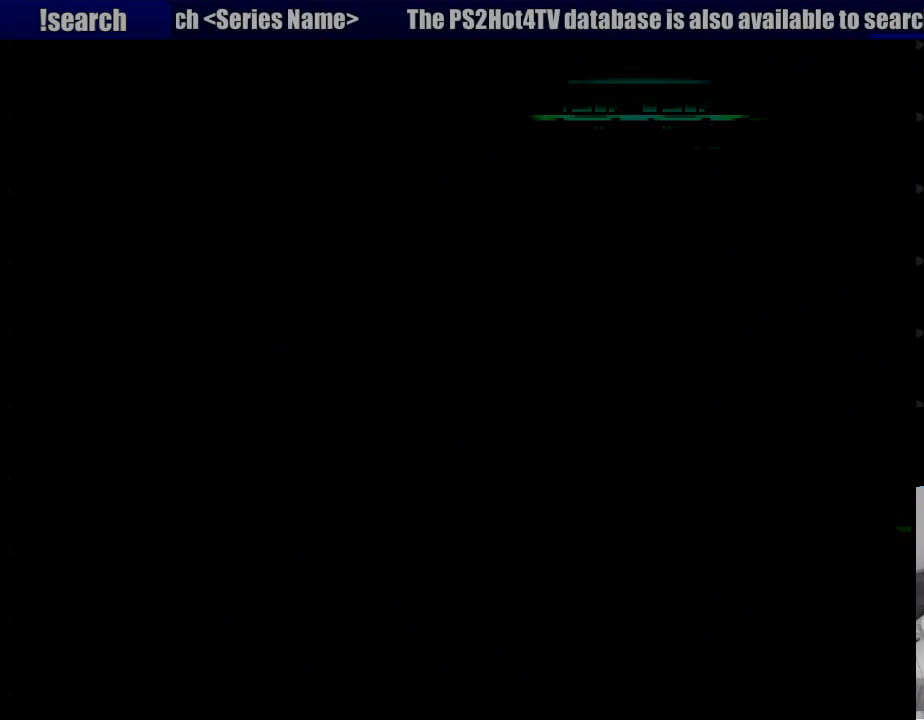
{"buttons": [], "events": []}
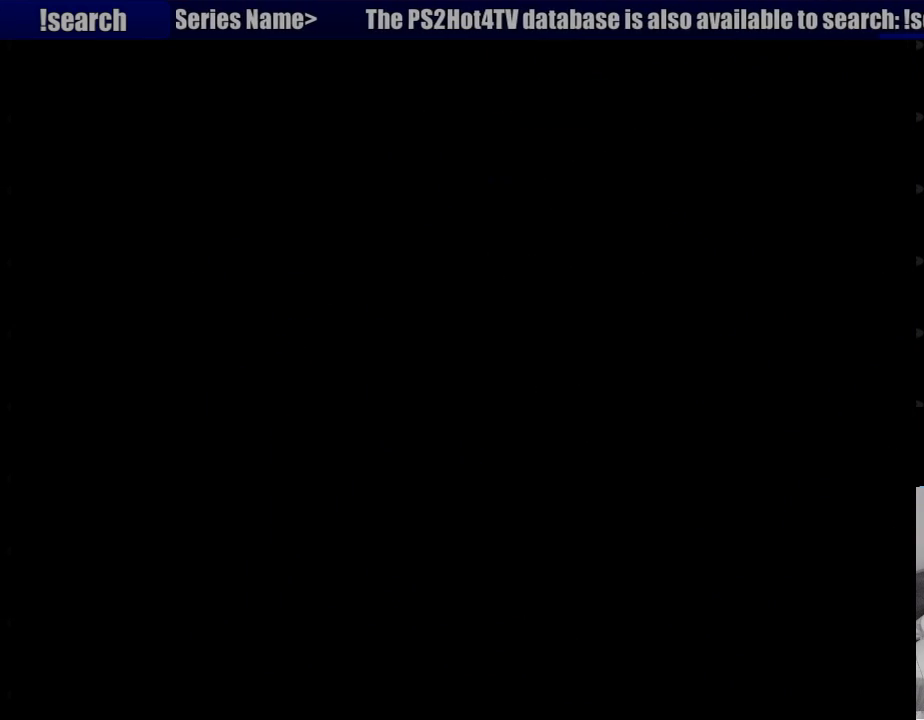
{"buttons": ["CROSS", "DPAD_DOWN"], "events": [[133, "DPAD_DOWN", "down"], [167, "CROSS", "down"]]}
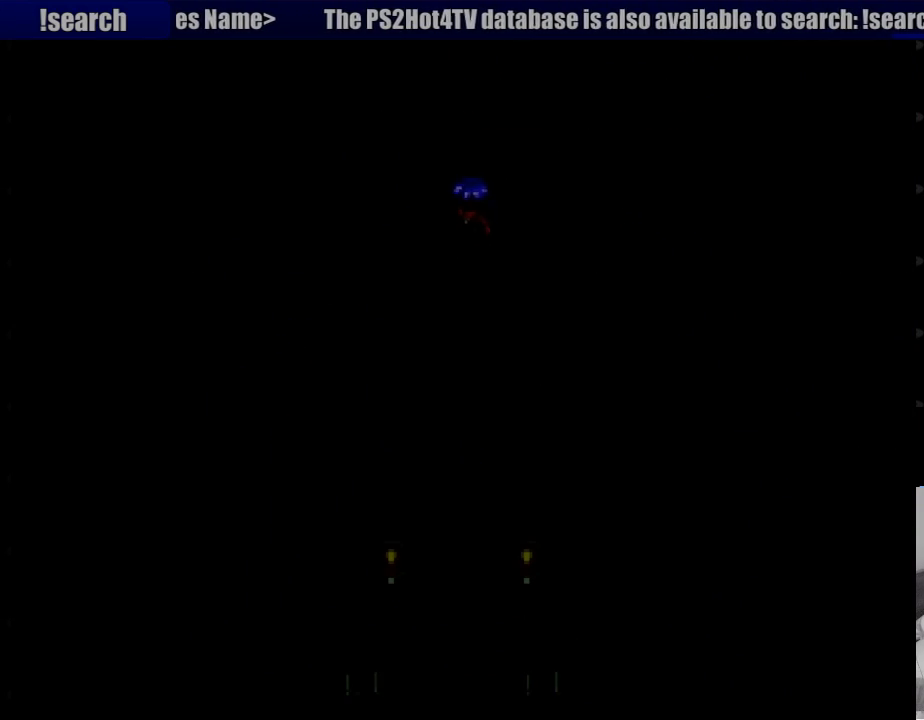
{"buttons": ["CROSS", "DPAD_DOWN"], "events": [[150, "CROSS", "up"], [383, "CROSS", "down"]]}
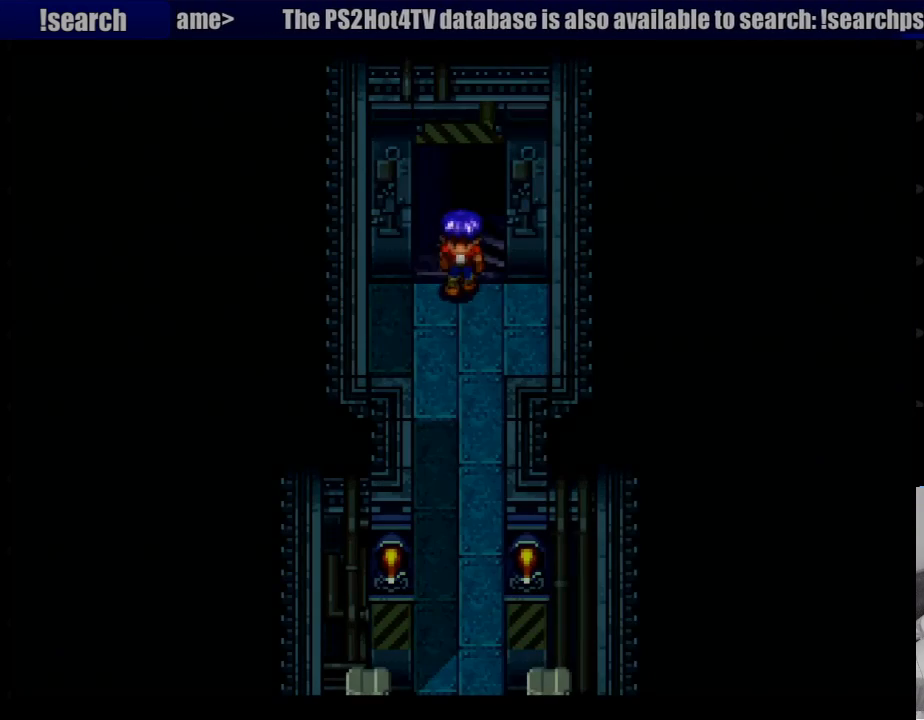
{"buttons": ["CROSS", "DPAD_DOWN"], "events": []}
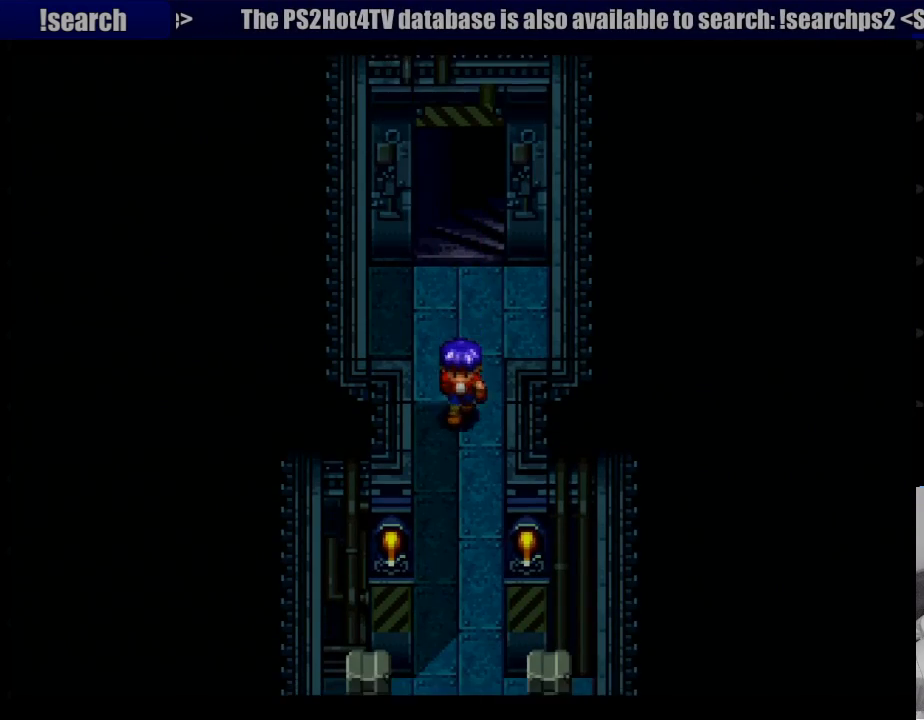
{"buttons": ["CROSS", "DPAD_DOWN"], "events": [[133, "CROSS", "up"], [183, "CROSS", "down"]]}
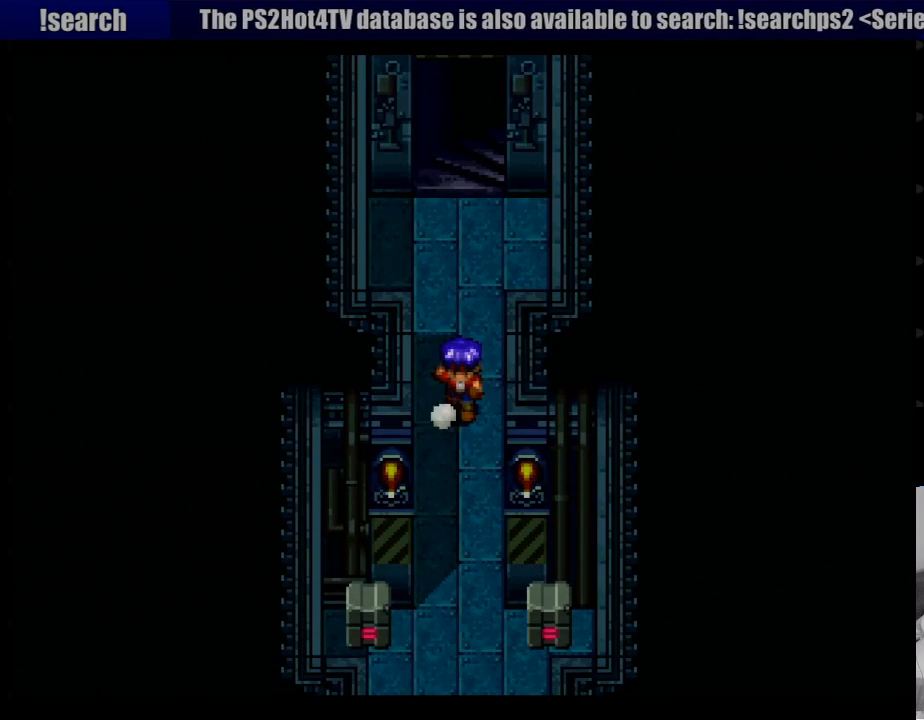
{"buttons": ["CROSS", "DPAD_DOWN"], "events": []}
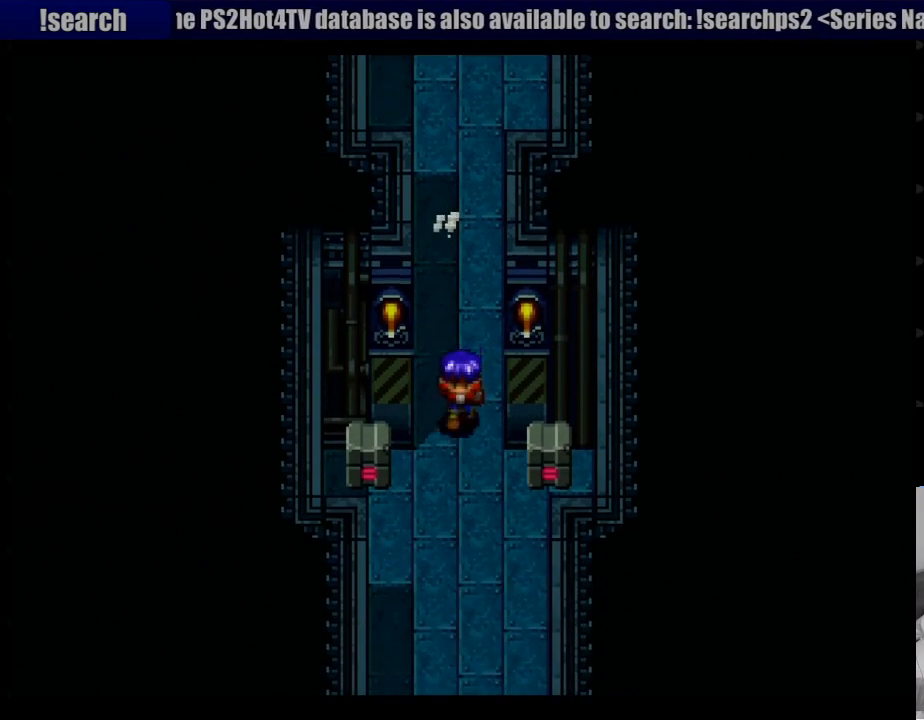
{"buttons": ["CROSS", "DPAD_DOWN"], "events": [[33, "CIRCLE", "down"], [50, "CIRCLE", "up"]]}
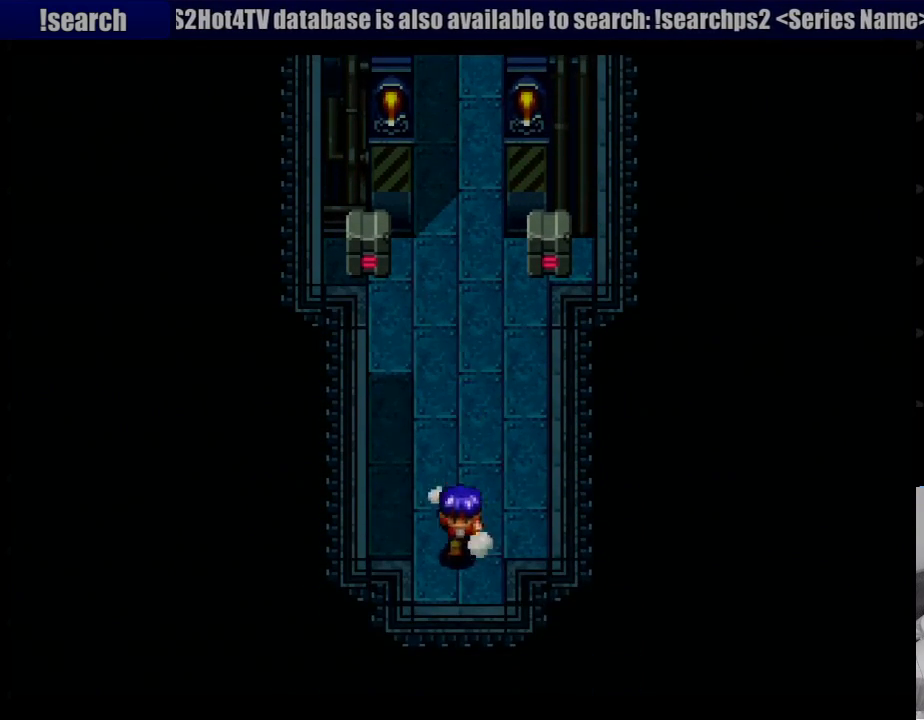
{"buttons": ["DPAD_RIGHT"], "events": [[150, "CROSS", "up"], [167, "DPAD_DOWN", "up"], [500, "DPAD_RIGHT", "down"]]}
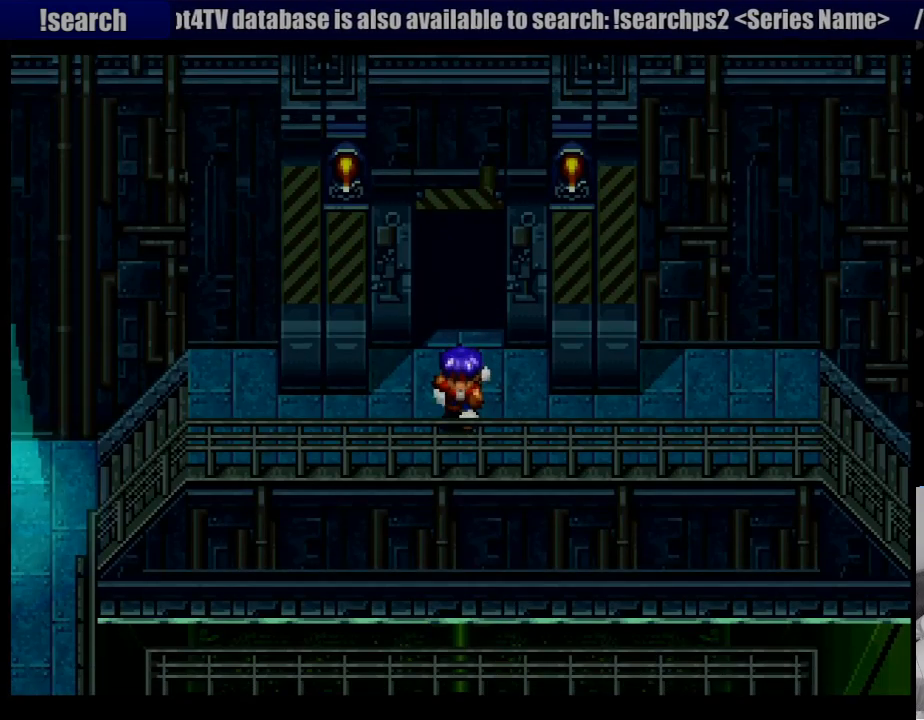
{"buttons": ["CROSS", "DPAD_RIGHT"], "events": [[67, "CROSS", "down"]]}
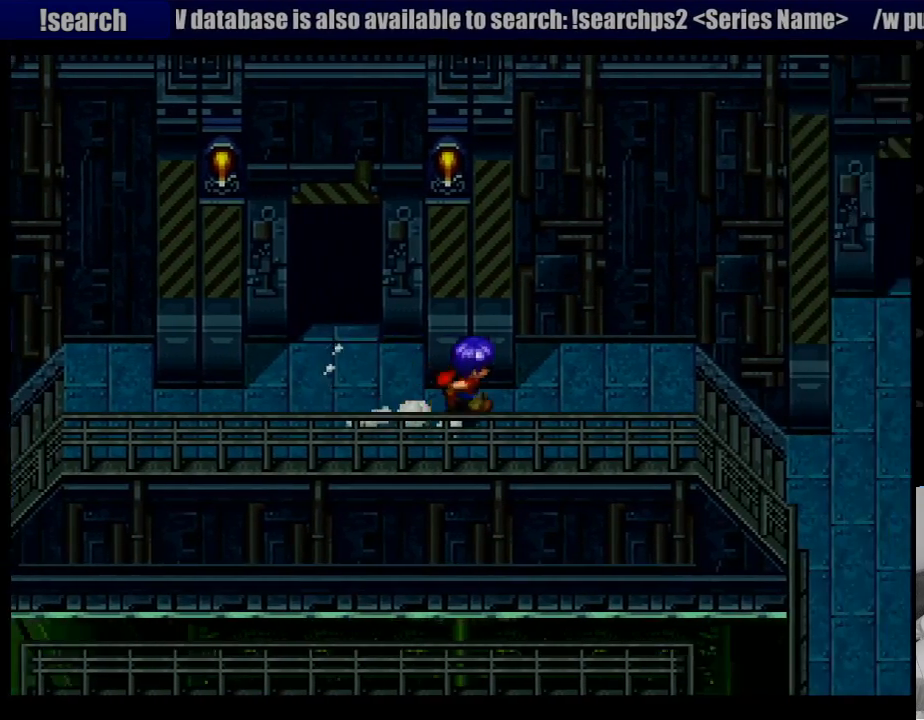
{"buttons": ["CROSS", "DPAD_RIGHT"], "events": []}
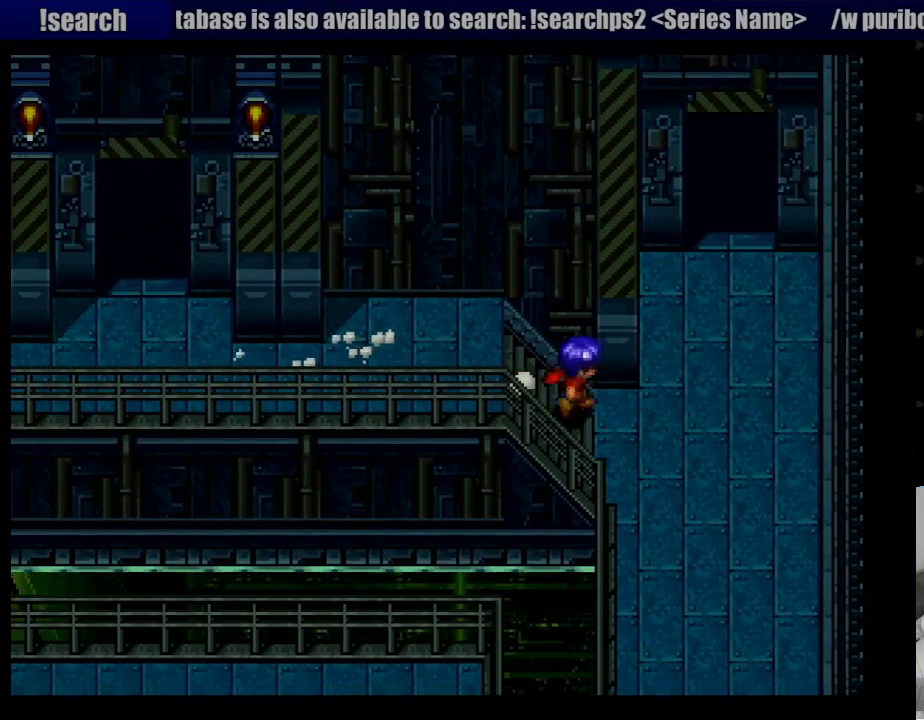
{"buttons": ["CROSS", "DPAD_UP"], "events": [[67, "CROSS", "up"], [83, "DPAD_RIGHT", "up"], [183, "CROSS", "down"], [200, "DPAD_UP", "down"]]}
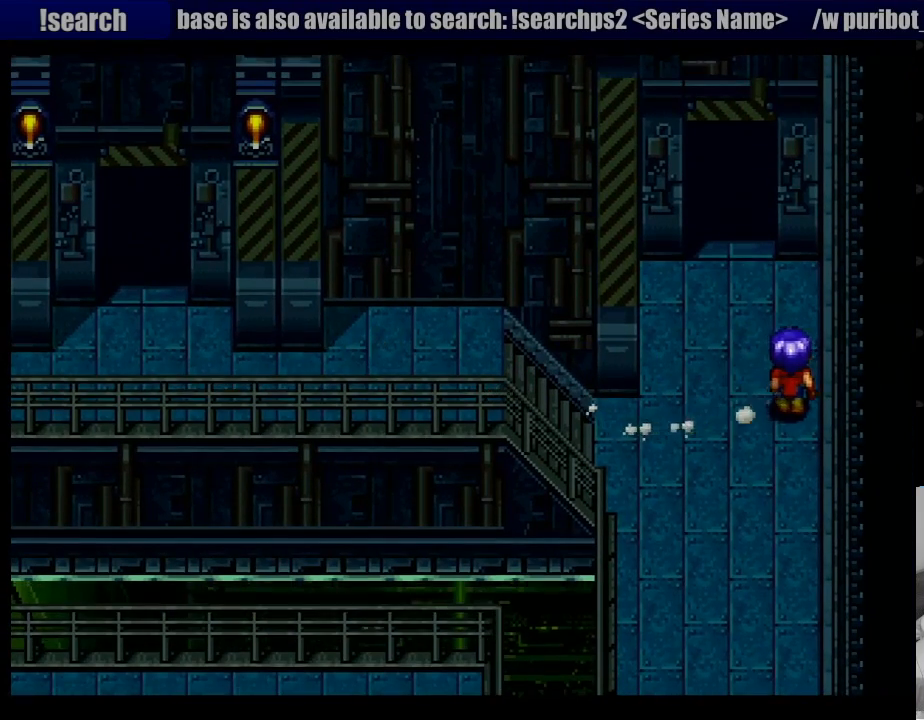
{"buttons": ["DPAD_UP", "DPAD_LEFT"], "events": [[317, "CROSS", "up"], [433, "DPAD_LEFT", "down"]]}
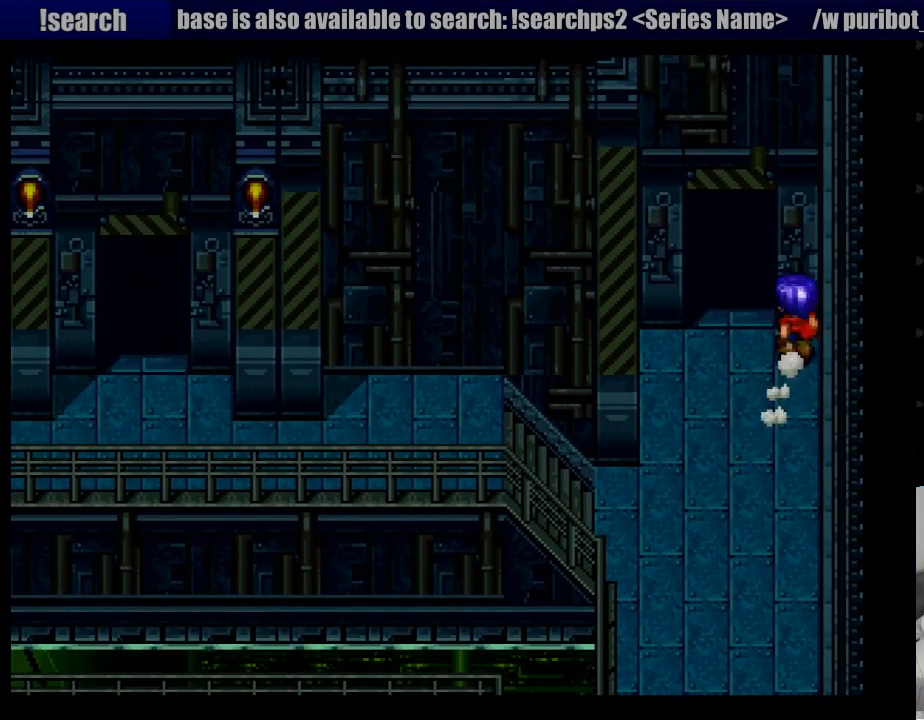
{"buttons": ["DPAD_UP"], "events": [[267, "DPAD_LEFT", "up"]]}
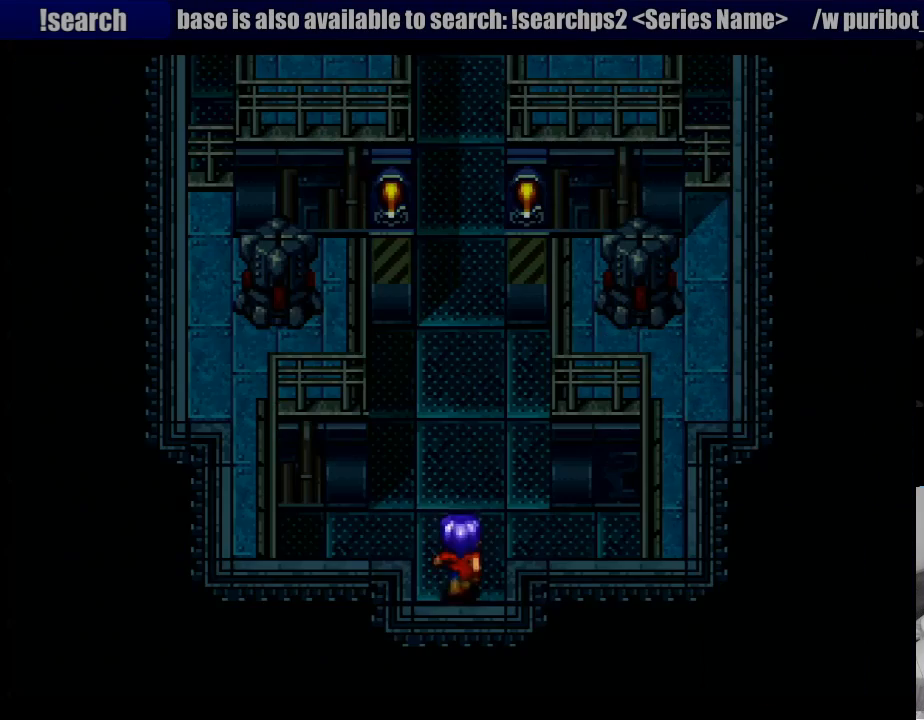
{"buttons": [], "events": [[133, "DPAD_UP", "up"]]}
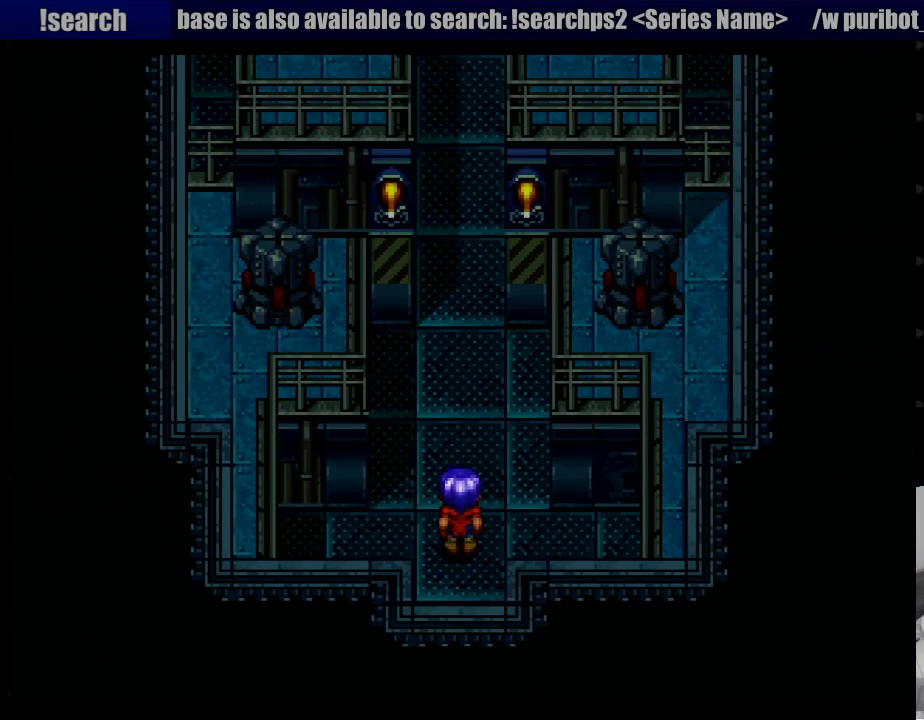
{"buttons": ["CROSS", "DPAD_UP"], "events": [[183, "CROSS", "down"], [183, "DPAD_UP", "down"]]}
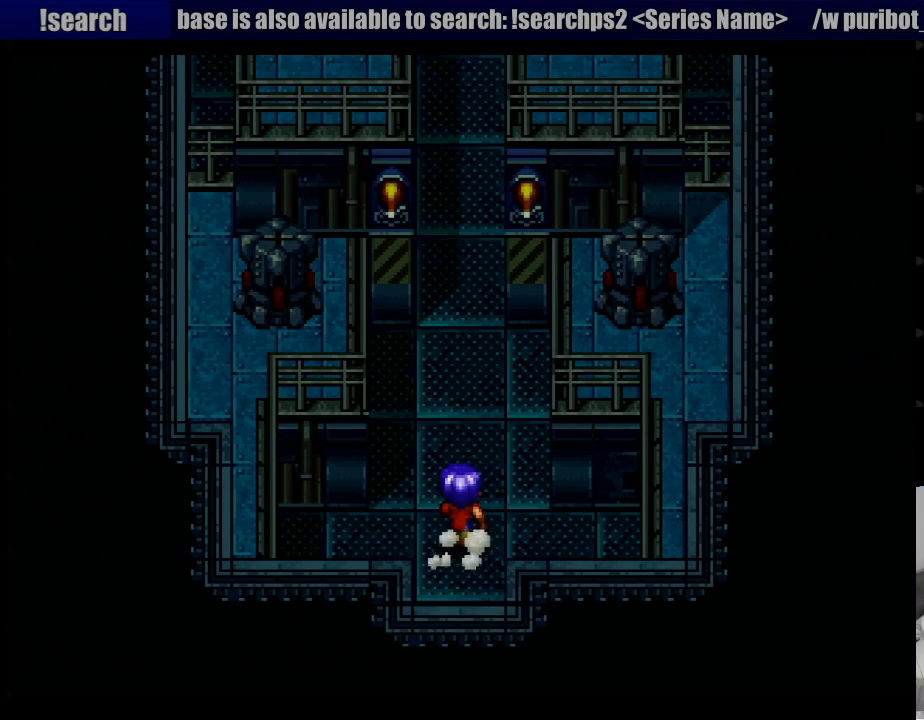
{"buttons": ["CROSS", "DPAD_UP"], "events": []}
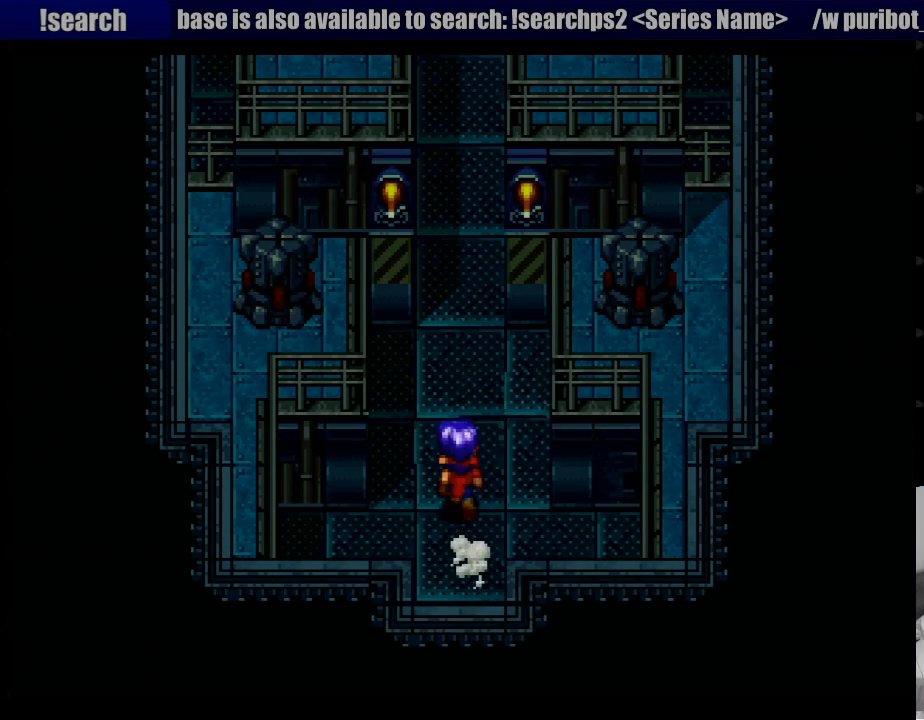
{"buttons": [], "events": [[350, "DPAD_UP", "up"], [417, "CROSS", "up"]]}